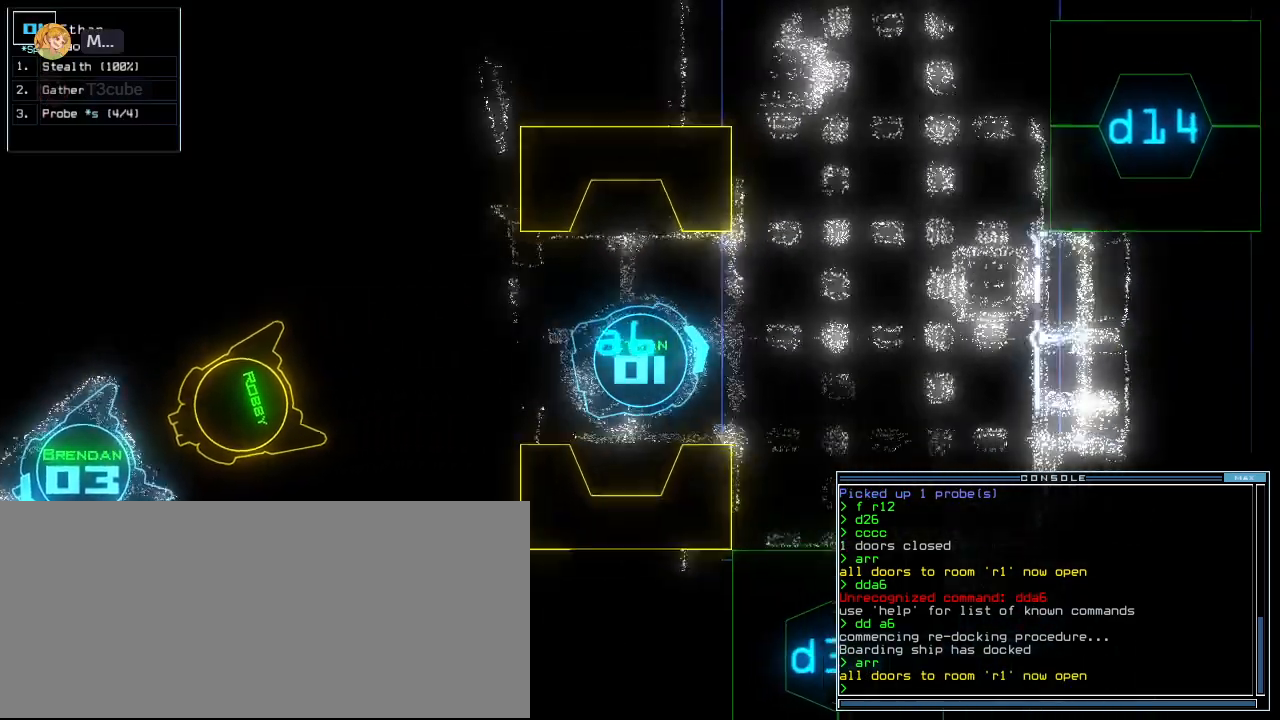
Gameplay with keyboard; each line is a JSON object with the keys held at the frame after it. "events" lists presses ("down") and releases ("up") of ".", "0", "1", "2", "3", "4", "5", "6", "7", "8", "9", "a", "b", "backspace", "c", "caps_lock", "comma", "ctrl_l", "ctrl_r", "d", "down", "e", "equals", "escape", "f", "f6", "g", "h", "i", "j", "k", "l", "left", "m", "minus", "n", "o", "p", "q", "quote", "r", "return", "right", "s", "semicolon", "shift_l", "shift_r", "space", "t", "tab", "tilde", "u", "up", "v", "w", "x", "y" and "z" between this image and that frame as [ms after this image, input, new state], when the widget could be followed in between. No other keys are recorded. Mouse input is not recorded.
{"keys": ["left", "up"], "events": [[400, "left", "down"], [420, "left", "up"], [500, "left", "down"]]}
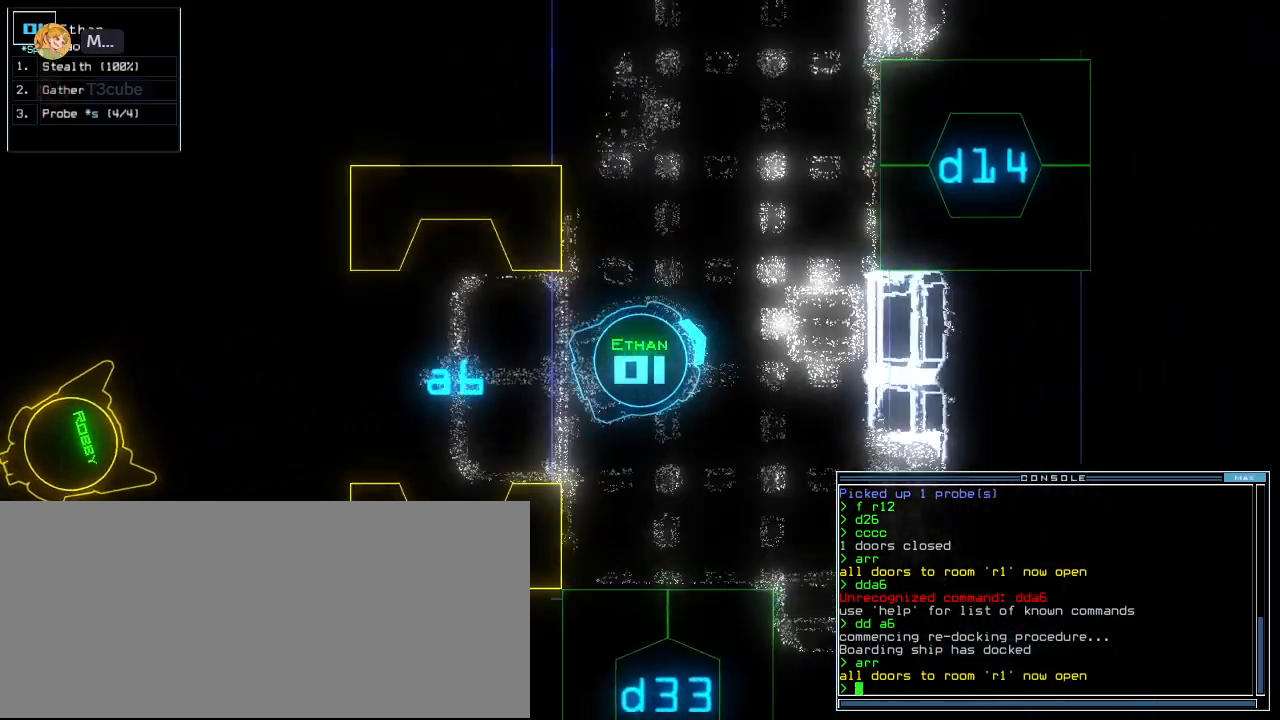
{"keys": [], "events": [[340, "left", "up"], [420, "up", "up"]]}
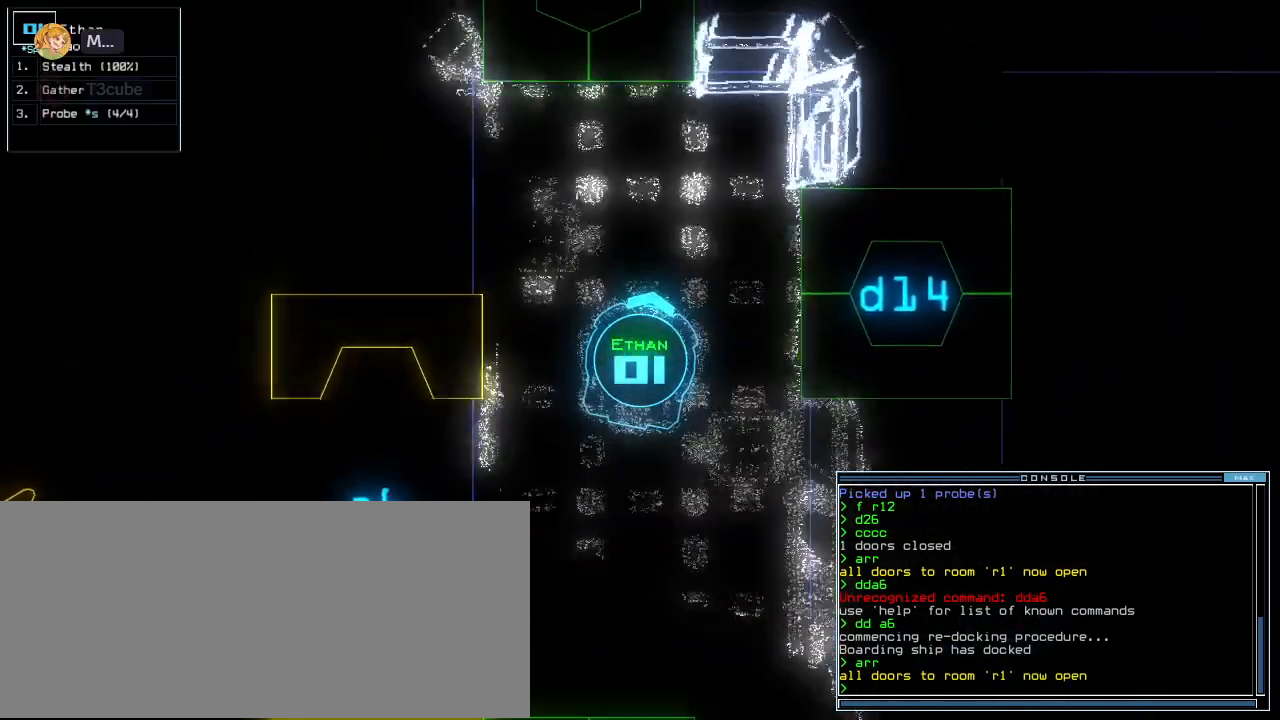
{"keys": ["up"]}
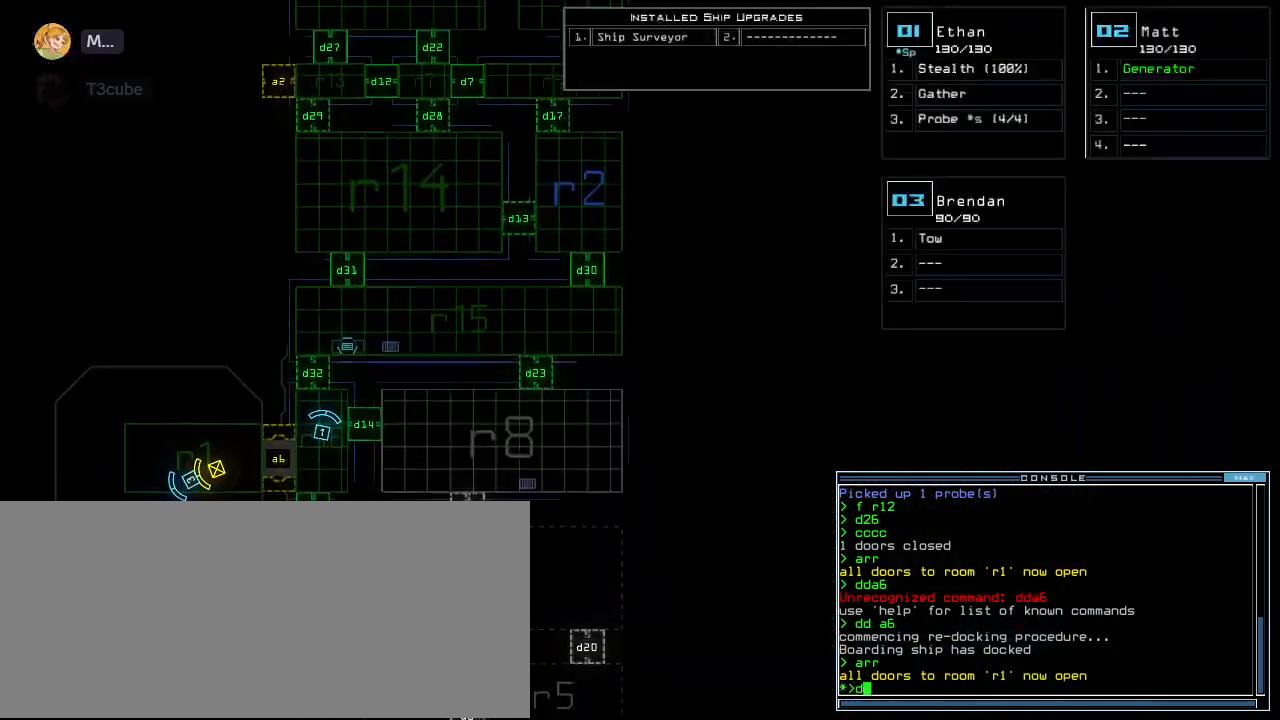
{"keys": ["up"], "events": [[80, "d", "down"], [140, "d", "up"], [140, "space", "down"], [180, "a", "down"], [280, "a", "up"], [300, "space", "up"]]}
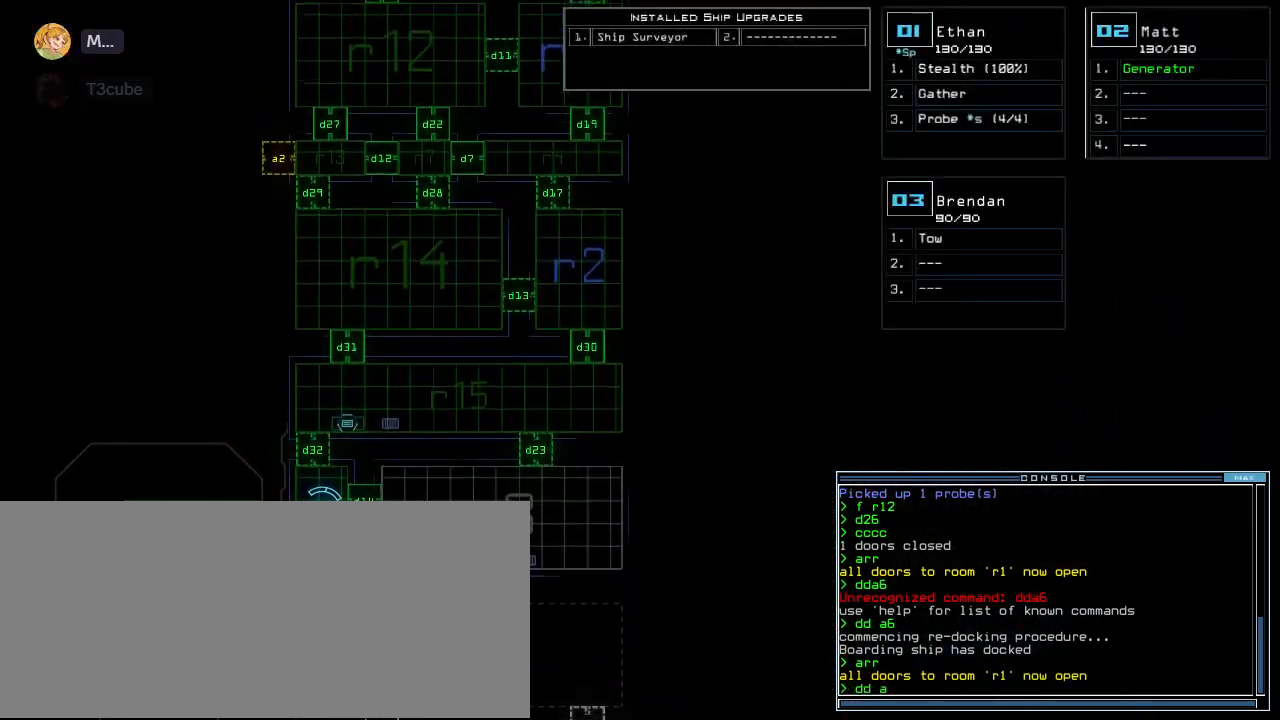
{"keys": ["up"], "events": [[40, "1", "down"], [180, "1", "up"], [260, "return", "down"], [380, "return", "up"]]}
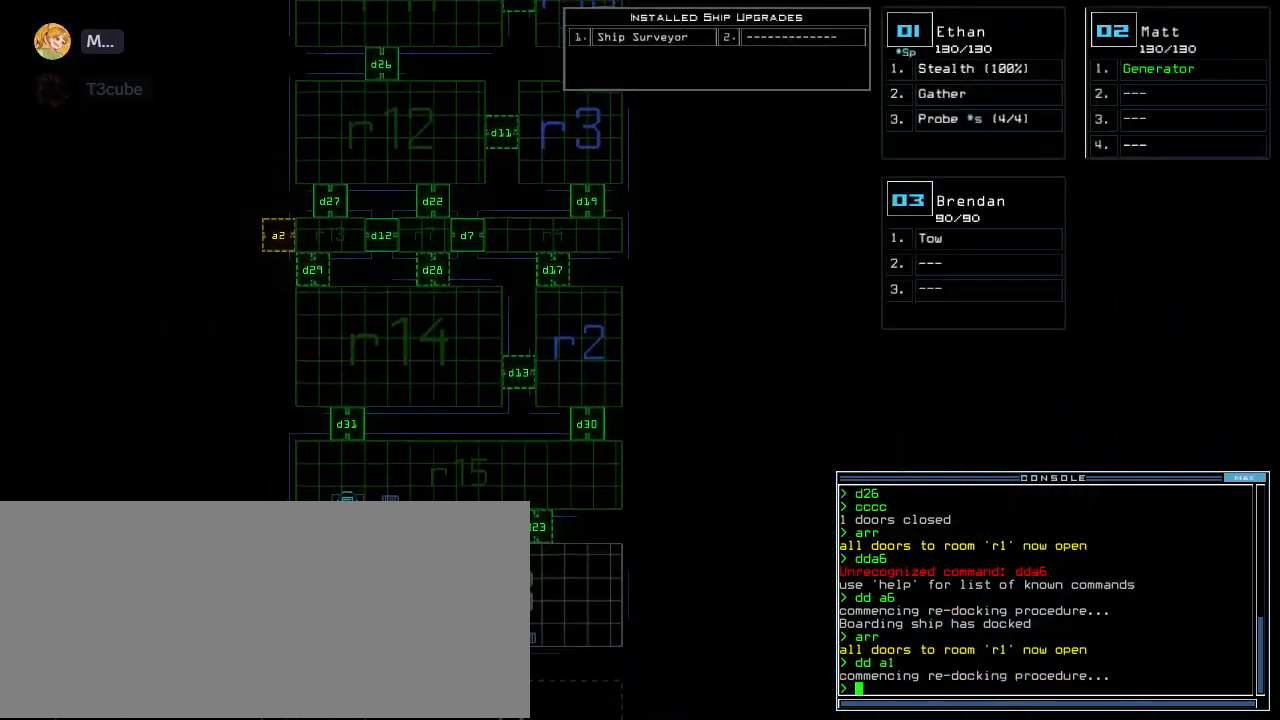
{"keys": ["up"], "events": []}
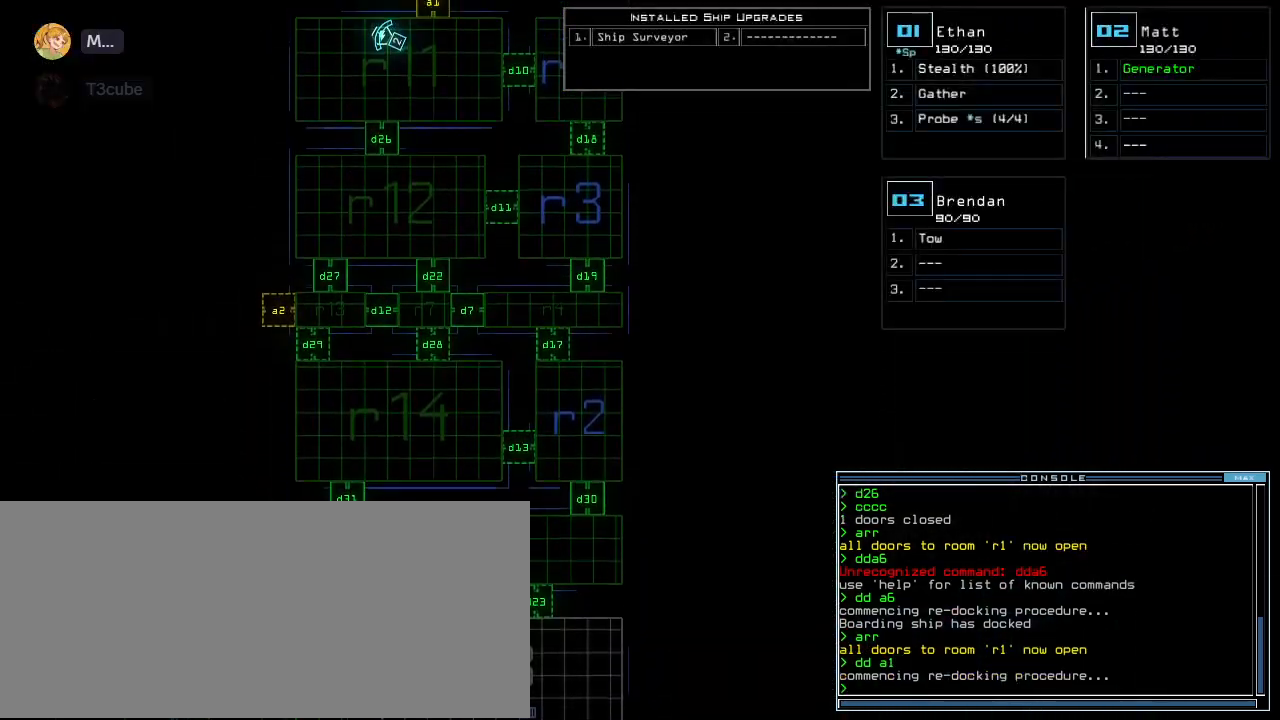
{"keys": ["right"], "events": [[120, "up", "up"], [140, "2", "down"], [180, "up", "down"], [220, "2", "up"], [280, "right", "down"], [380, "up", "up"]]}
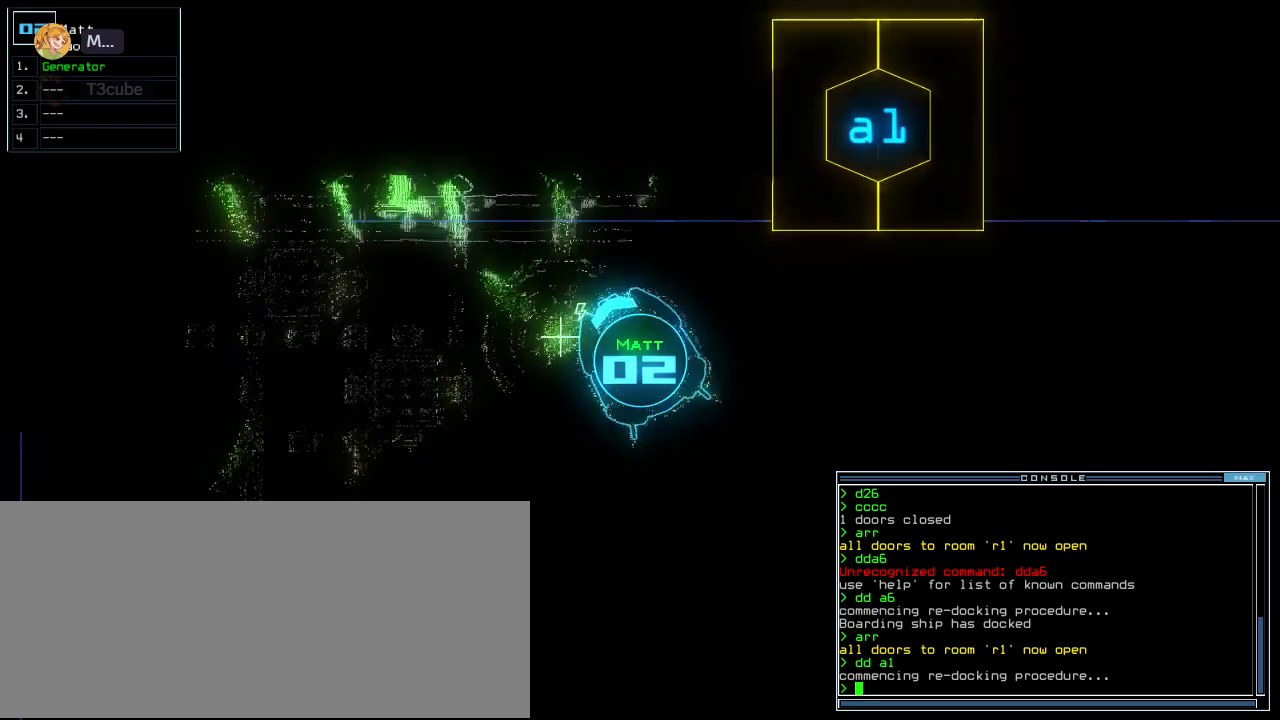
{"keys": ["right", "up"], "events": [[340, "up", "down"]]}
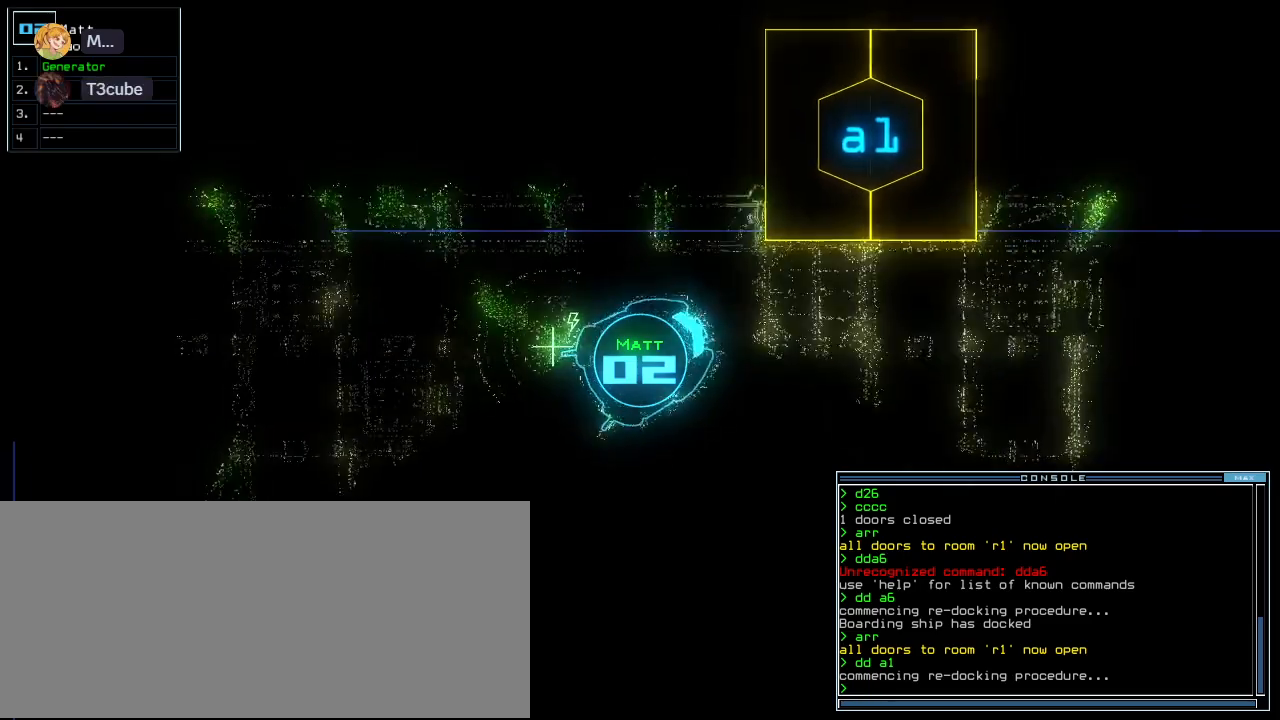
{"keys": ["left", "up"], "events": [[300, "right", "up"], [440, "left", "down"]]}
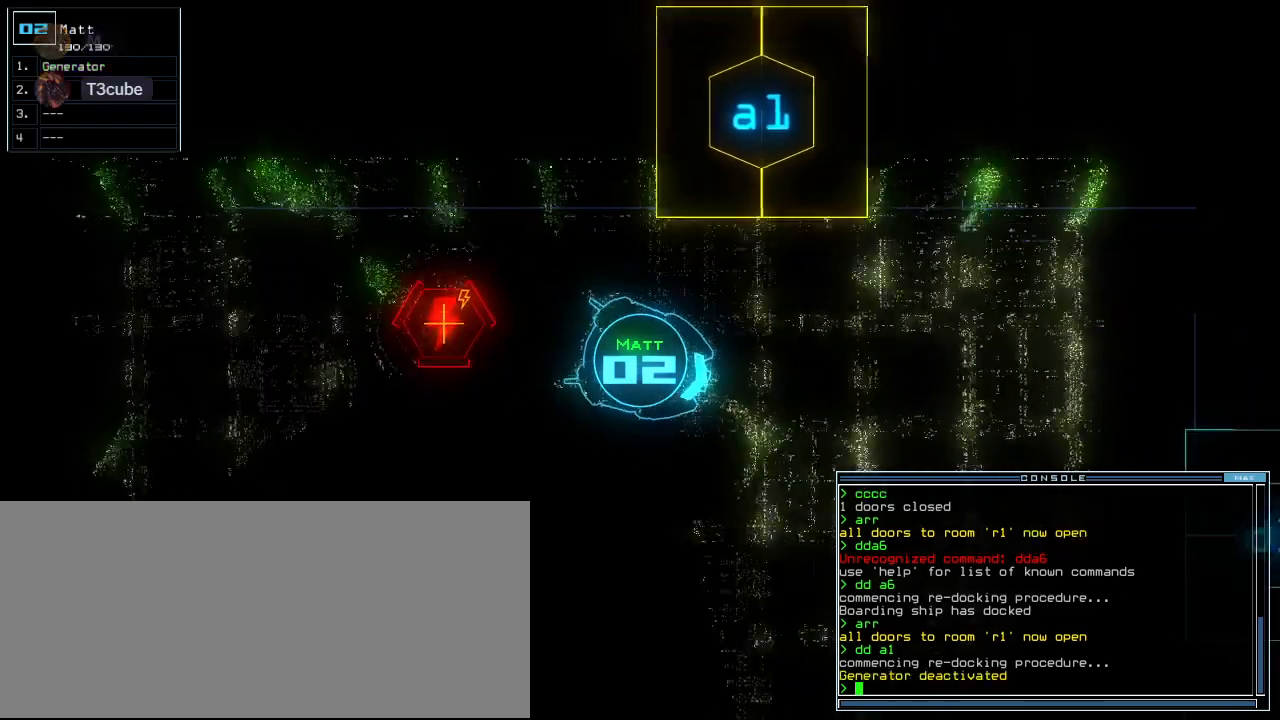
{"keys": ["a", "left", "up"], "events": [[480, "a", "down"]]}
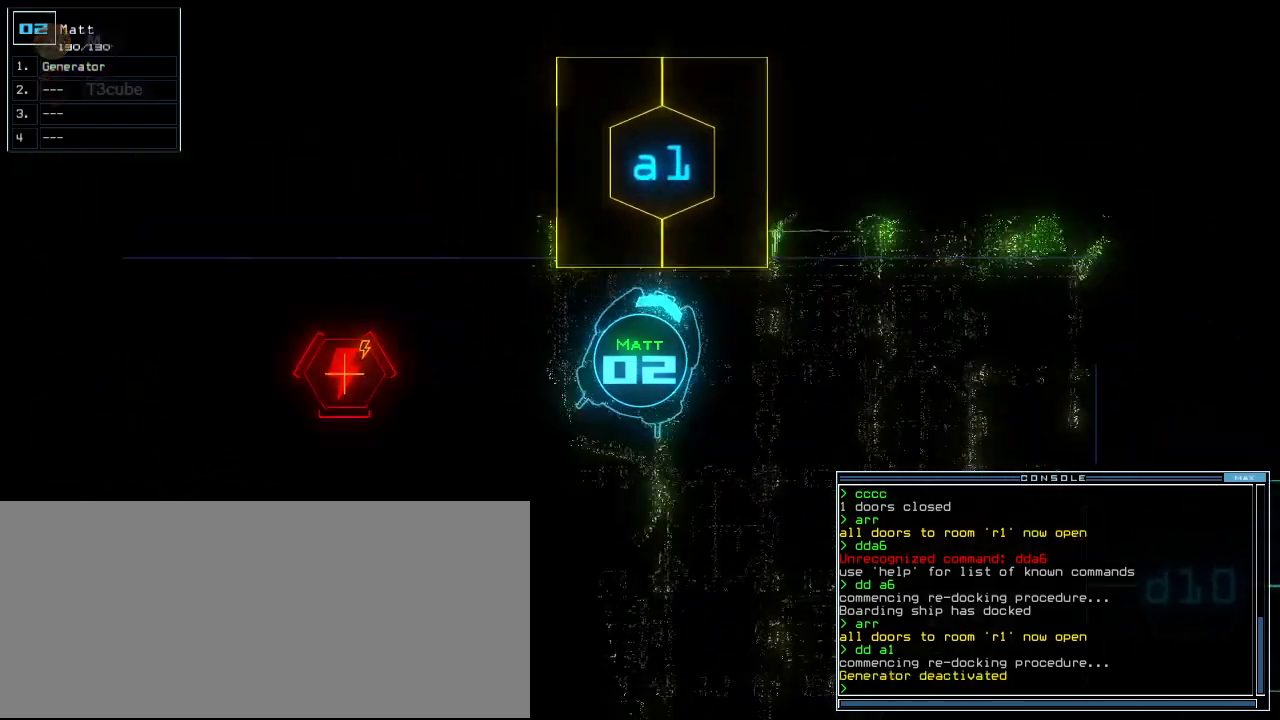
{"keys": [], "events": [[20, "r", "down"], [40, "up", "up"], [60, "left", "up"], [80, "a", "up"], [140, "r", "up"]]}
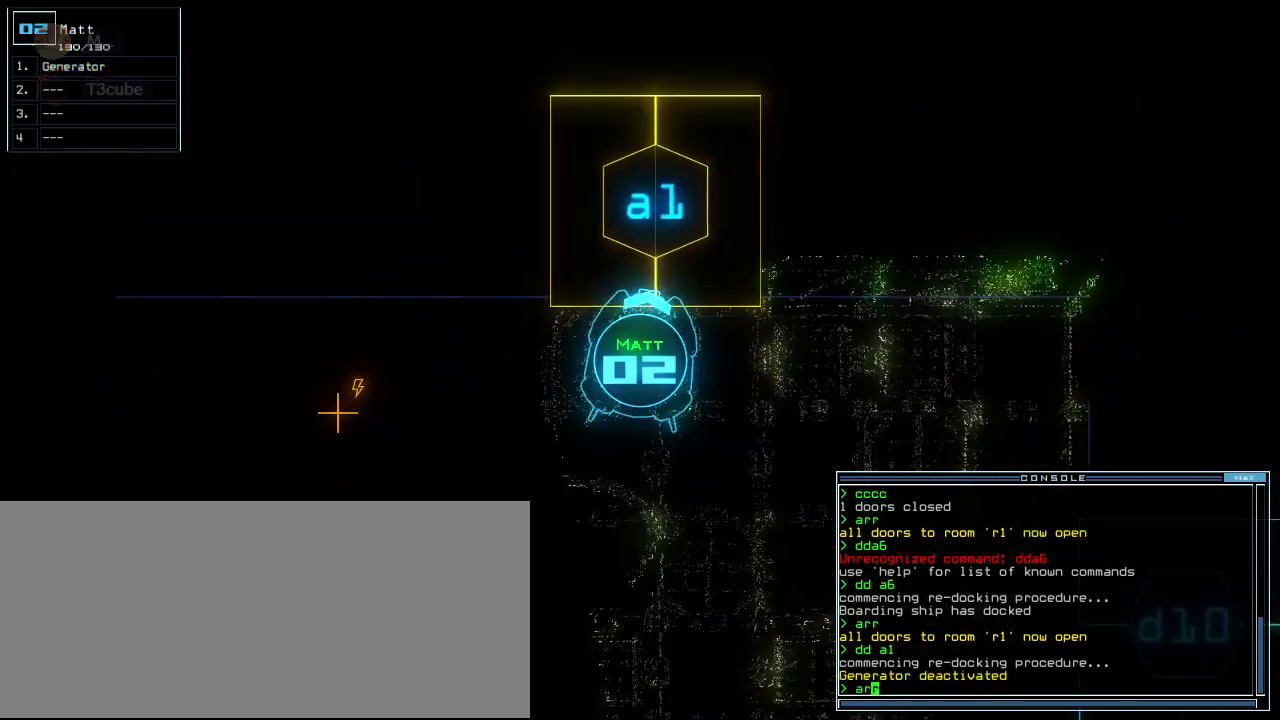
{"keys": [], "events": []}
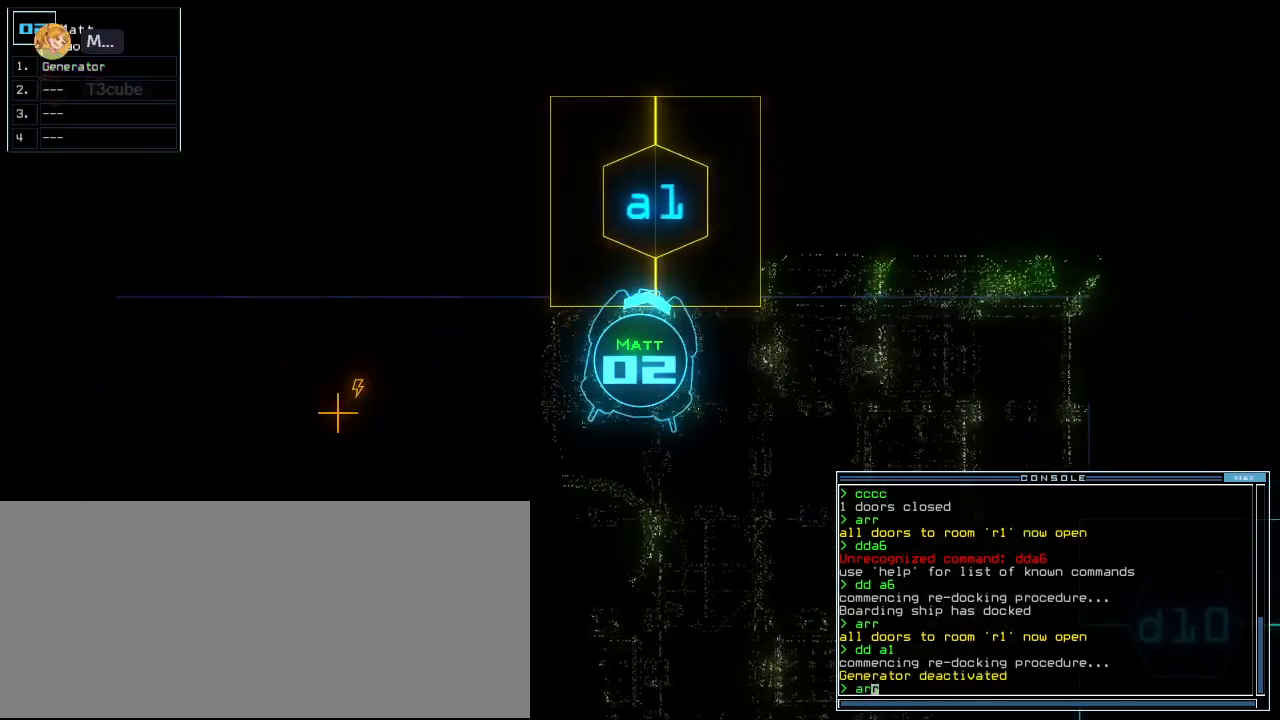
{"keys": [], "events": []}
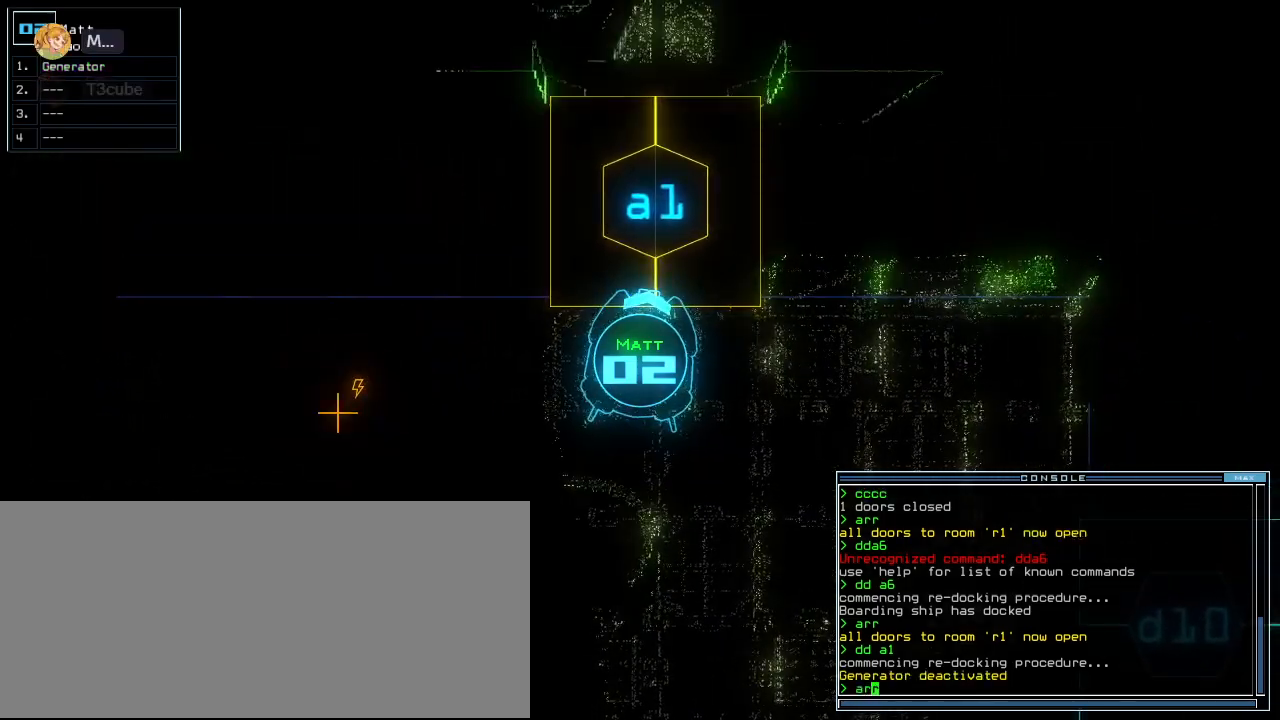
{"keys": [], "events": []}
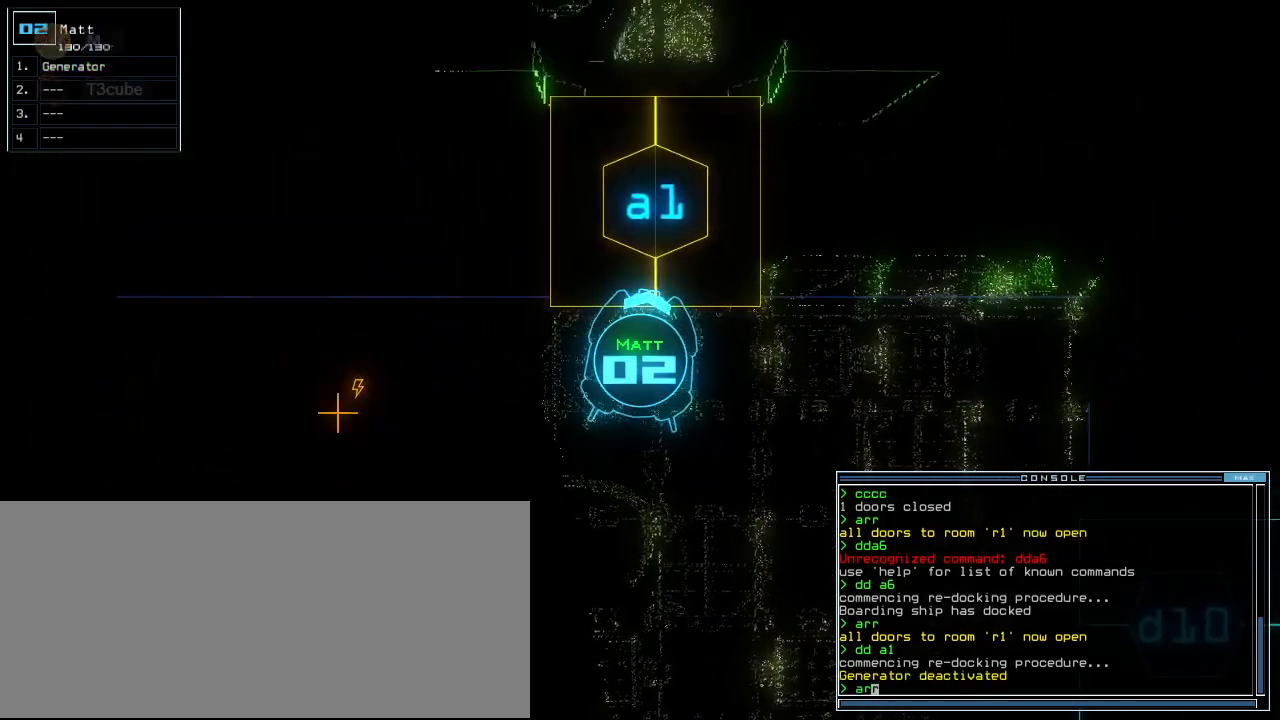
{"keys": [], "events": [[440, "return", "down"], [500, "return", "up"]]}
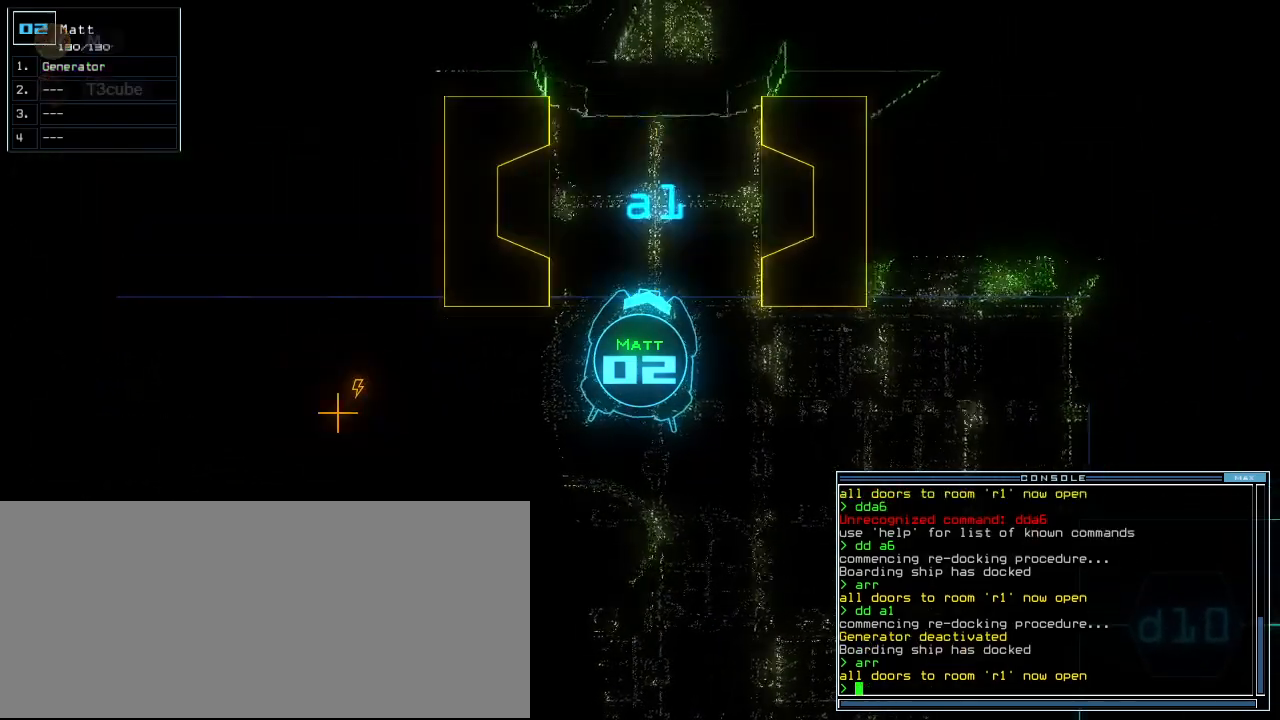
{"keys": ["left", "up"], "events": [[100, "up", "down"], [460, "left", "down"]]}
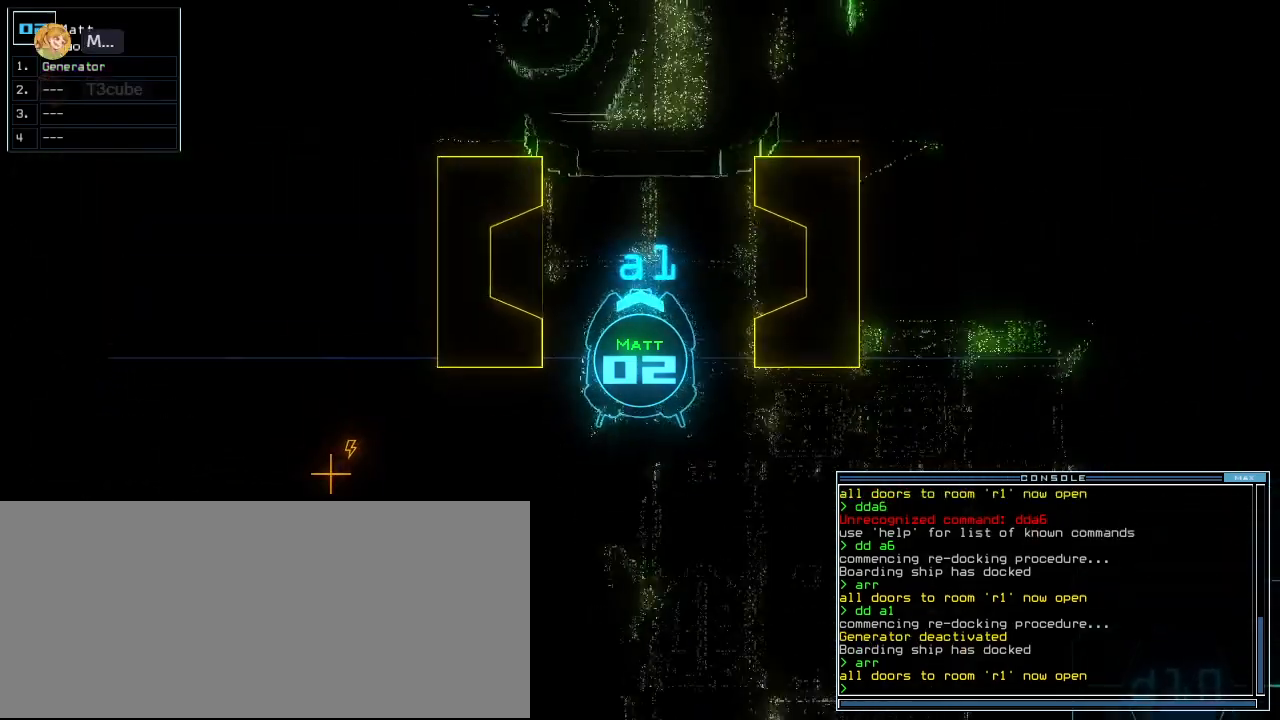
{"keys": ["up"], "events": [[20, "left", "up"], [220, "right", "down"], [260, "right", "up"]]}
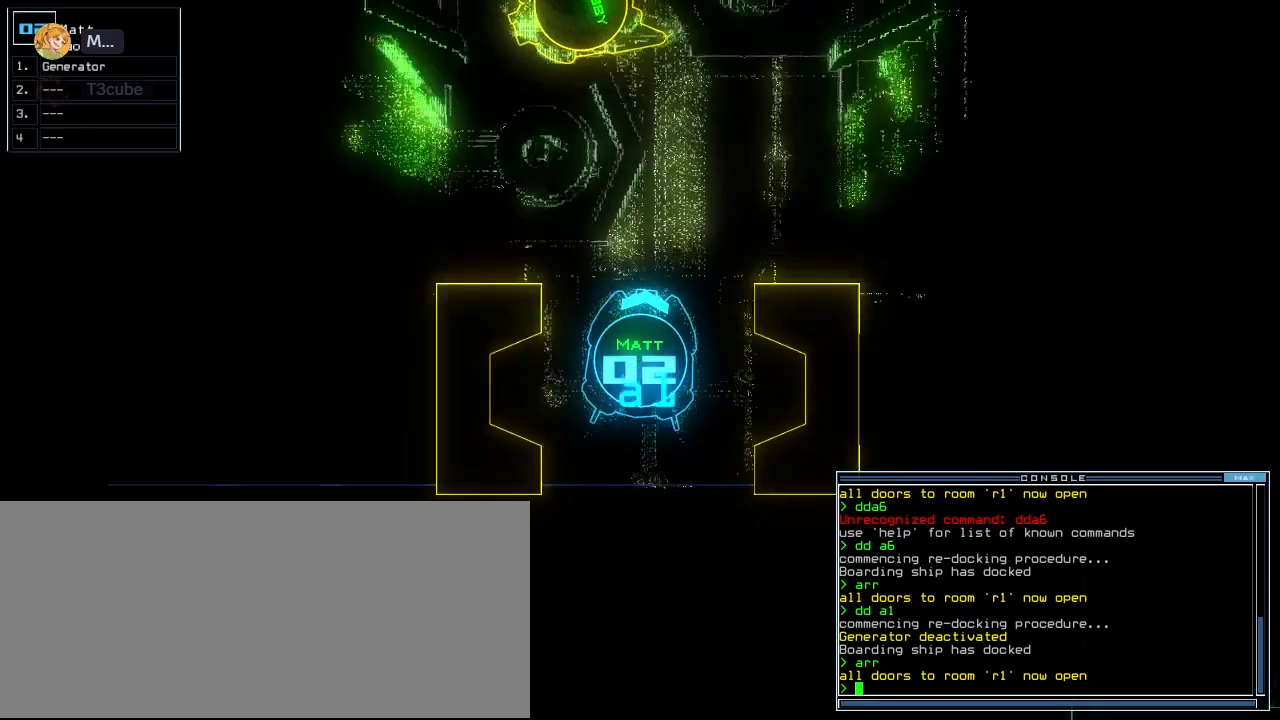
{"keys": ["r", "up"], "events": [[500, "r", "down"]]}
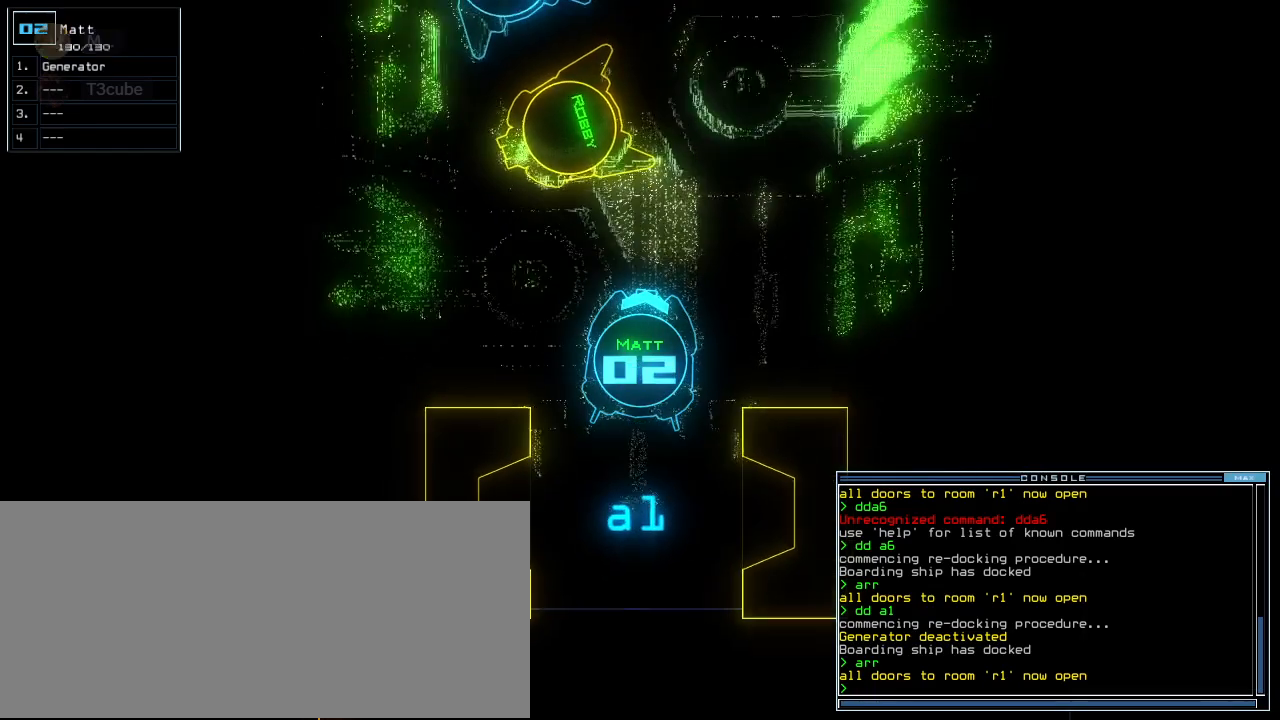
{"keys": ["down"], "events": [[80, "a", "down"], [100, "r", "up"], [180, "a", "up"], [180, "return", "down"], [280, "return", "up"], [300, "up", "up"], [320, "space", "down"], [400, "space", "up"], [420, "down", "down"]]}